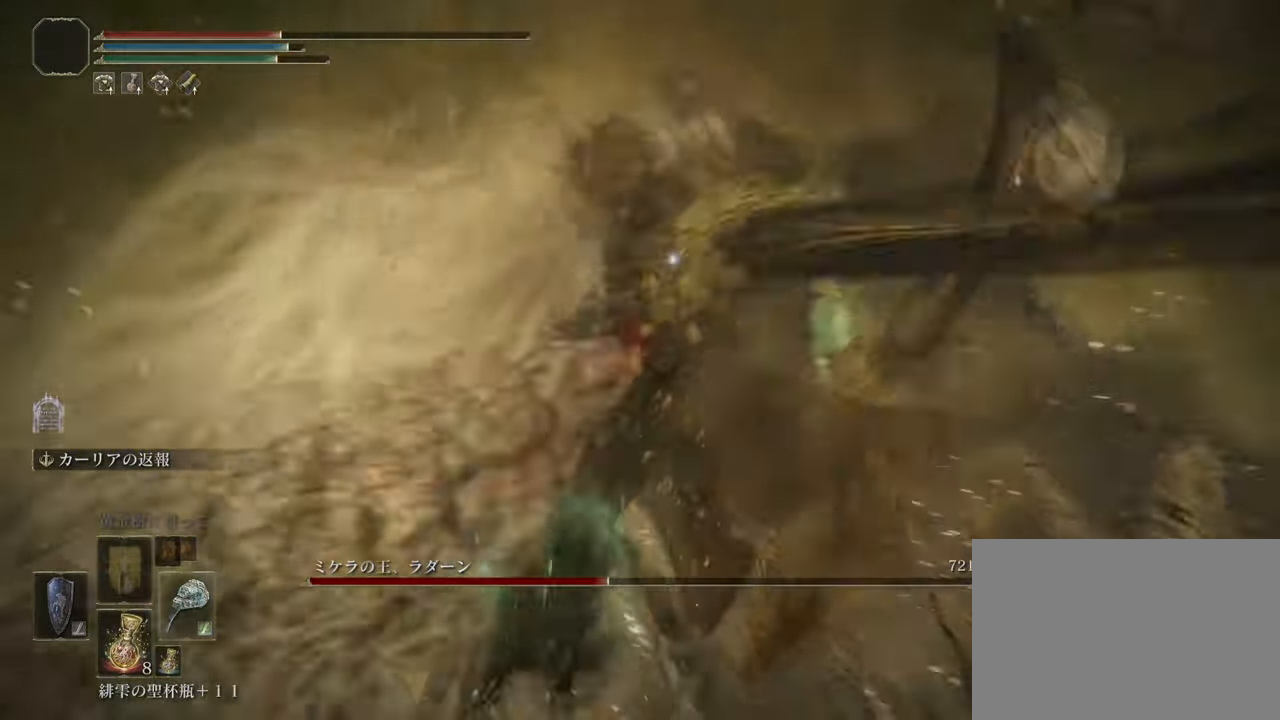
Gameplay with a controller (PlayStation layout); each line is a JSON object with the inputs held at the frame after it. "events" lists button and stick changes between this image and that frame as [ms after this image, input, new state], when the widget could be followed in between.
{"buttons": ["L2"], "left_stick": "up", "right_stick": "center", "events": [[17, "DPAD_RIGHT", "up"], [151, "left_stick", "down-right"], [301, "left_stick", "up-right"], [417, "L2", "down"], [417, "left_stick", "up"]]}
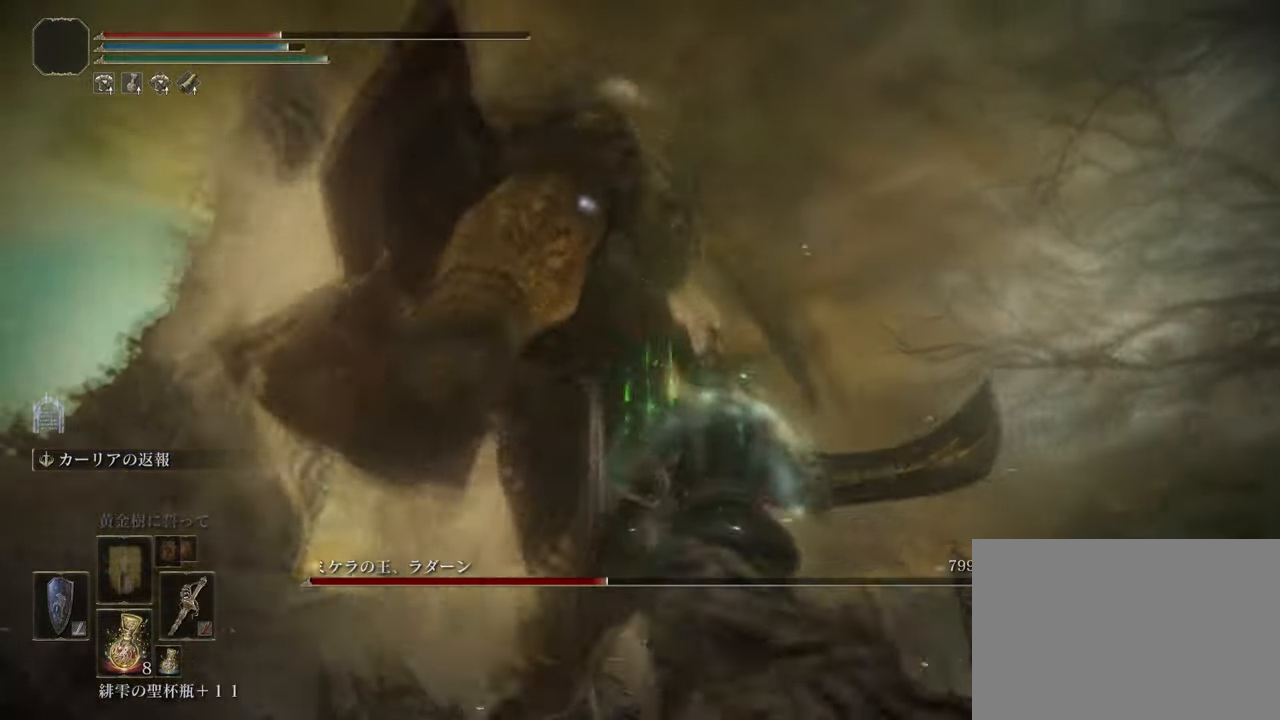
{"buttons": [], "left_stick": "up", "right_stick": "center", "events": [[67, "L2", "up"], [133, "left_stick", "up-left"], [334, "left_stick", "center"], [484, "left_stick", "up"]]}
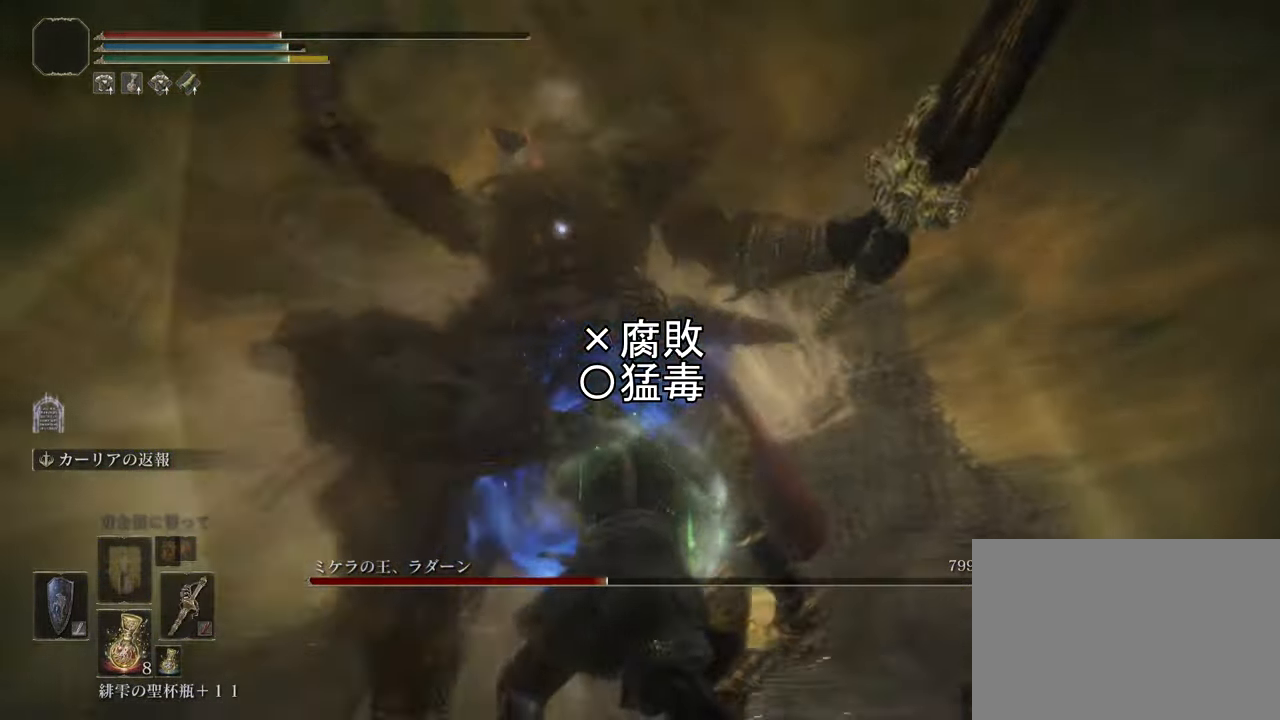
{"buttons": [], "left_stick": "up", "right_stick": "center", "events": [[100, "R1", "down"], [217, "R1", "up"]]}
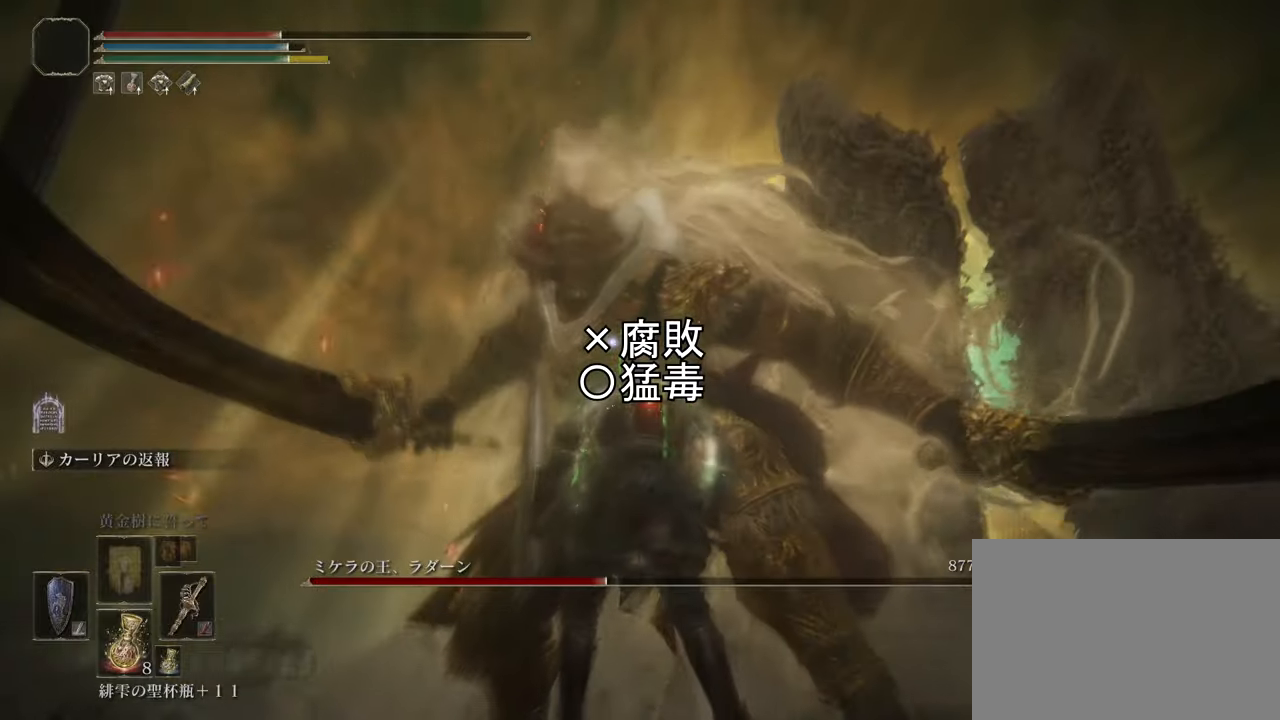
{"buttons": [], "left_stick": "center", "right_stick": "center", "events": [[167, "left_stick", "up-right"], [284, "left_stick", "center"]]}
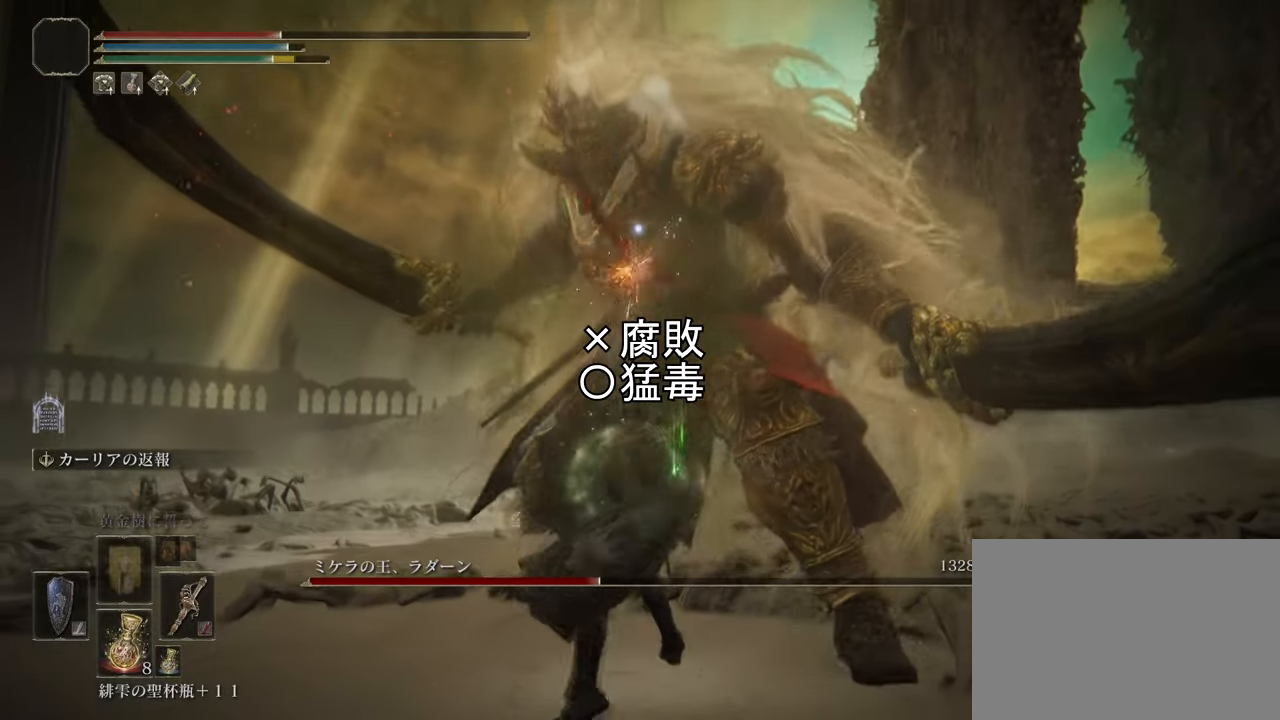
{"buttons": [], "left_stick": "center", "right_stick": "center", "events": []}
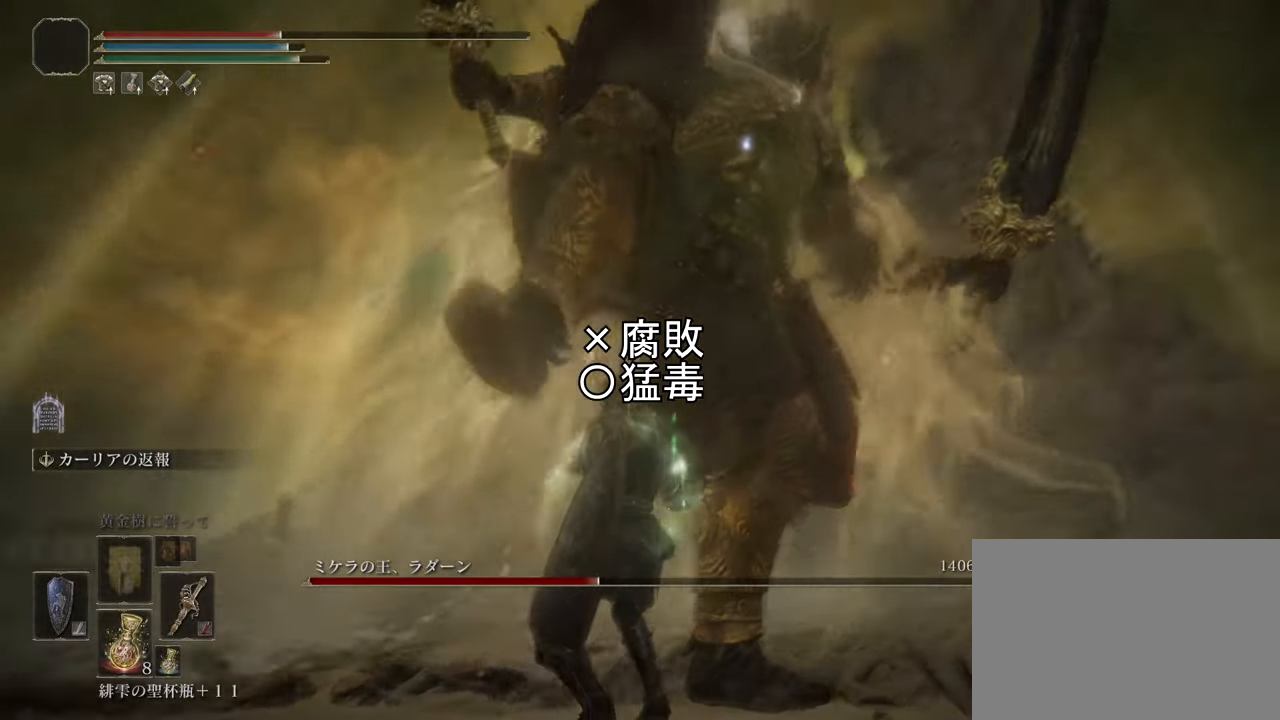
{"buttons": [], "left_stick": "up", "right_stick": "center", "events": [[34, "left_stick", "up"], [100, "CROSS", "down"], [234, "CROSS", "up"]]}
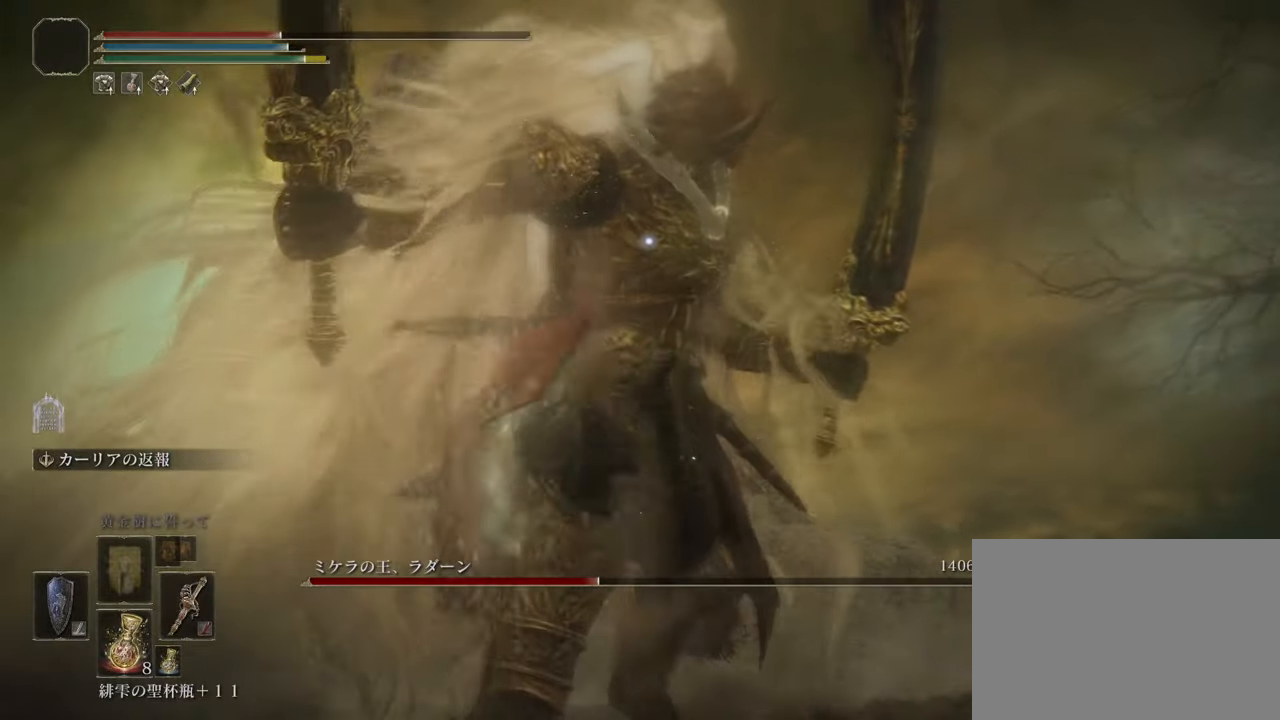
{"buttons": [], "left_stick": "right", "right_stick": "center", "events": [[117, "left_stick", "up-right"], [217, "left_stick", "right"], [250, "R1", "down"], [350, "R1", "up"]]}
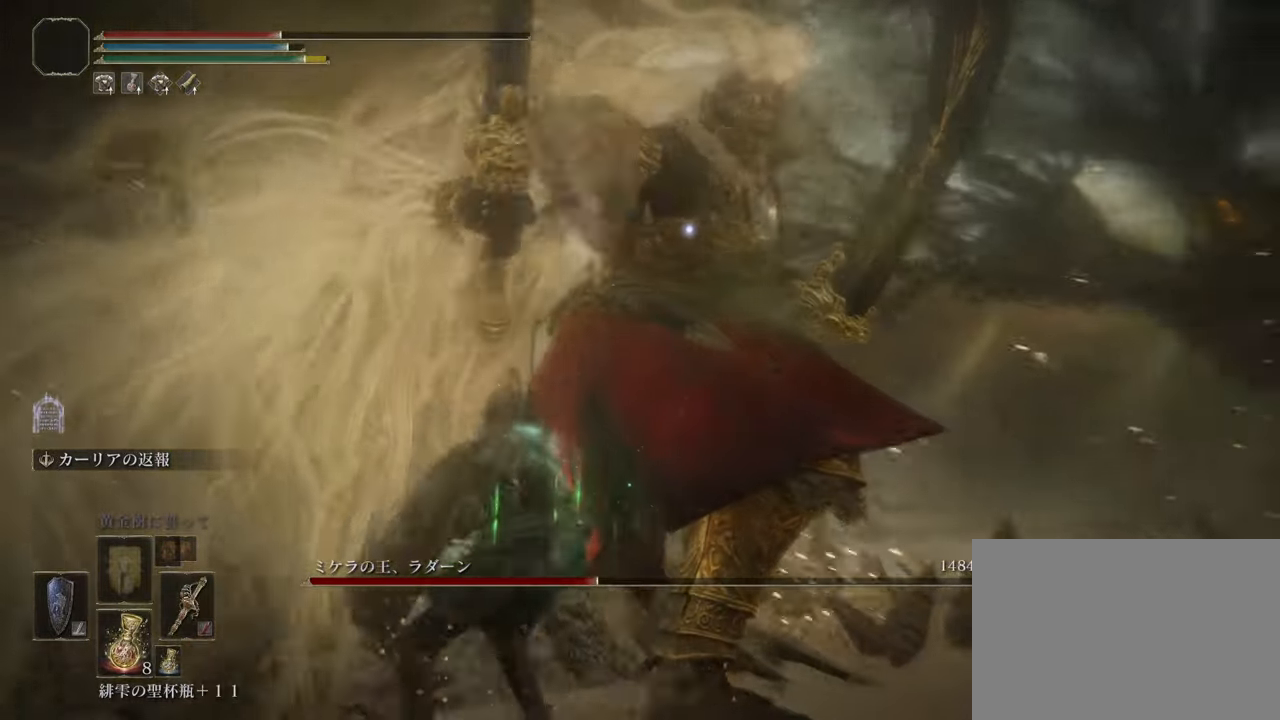
{"buttons": [], "left_stick": "center", "right_stick": "center", "events": [[267, "left_stick", "center"]]}
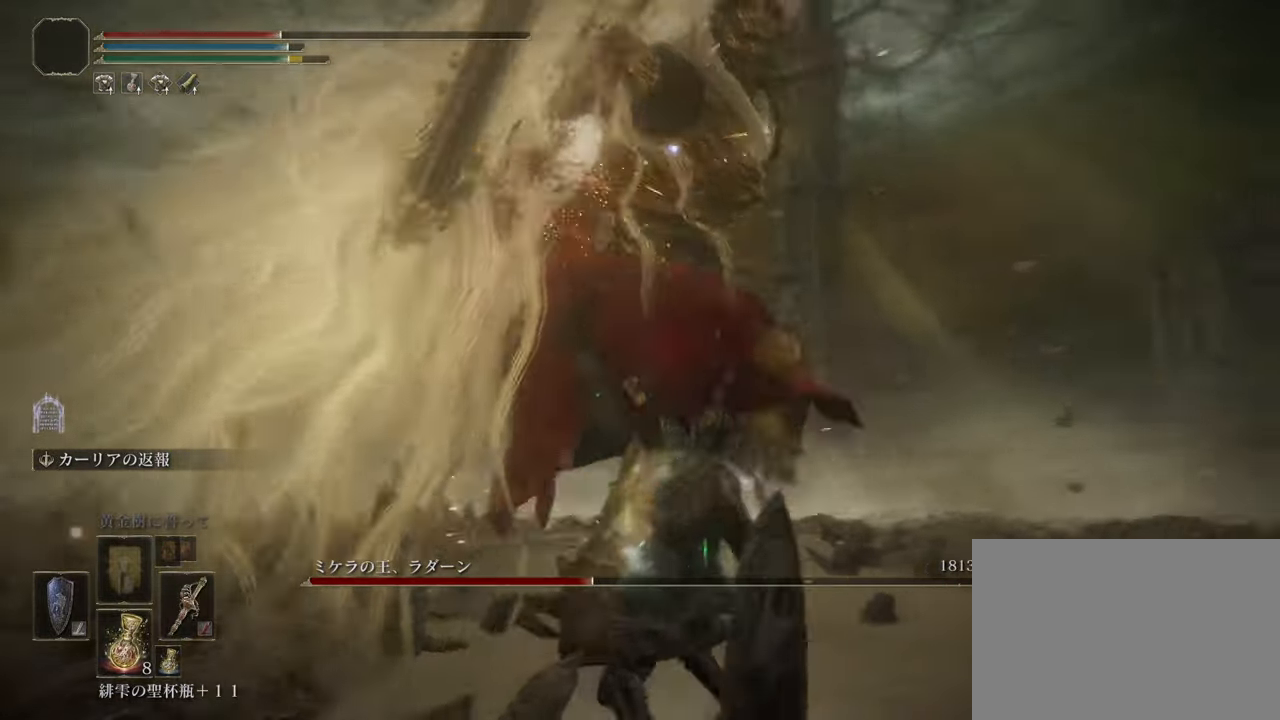
{"buttons": [], "left_stick": "up", "right_stick": "center", "events": [[250, "left_stick", "up-left"], [267, "CROSS", "down"], [334, "CROSS", "up"], [467, "left_stick", "up"]]}
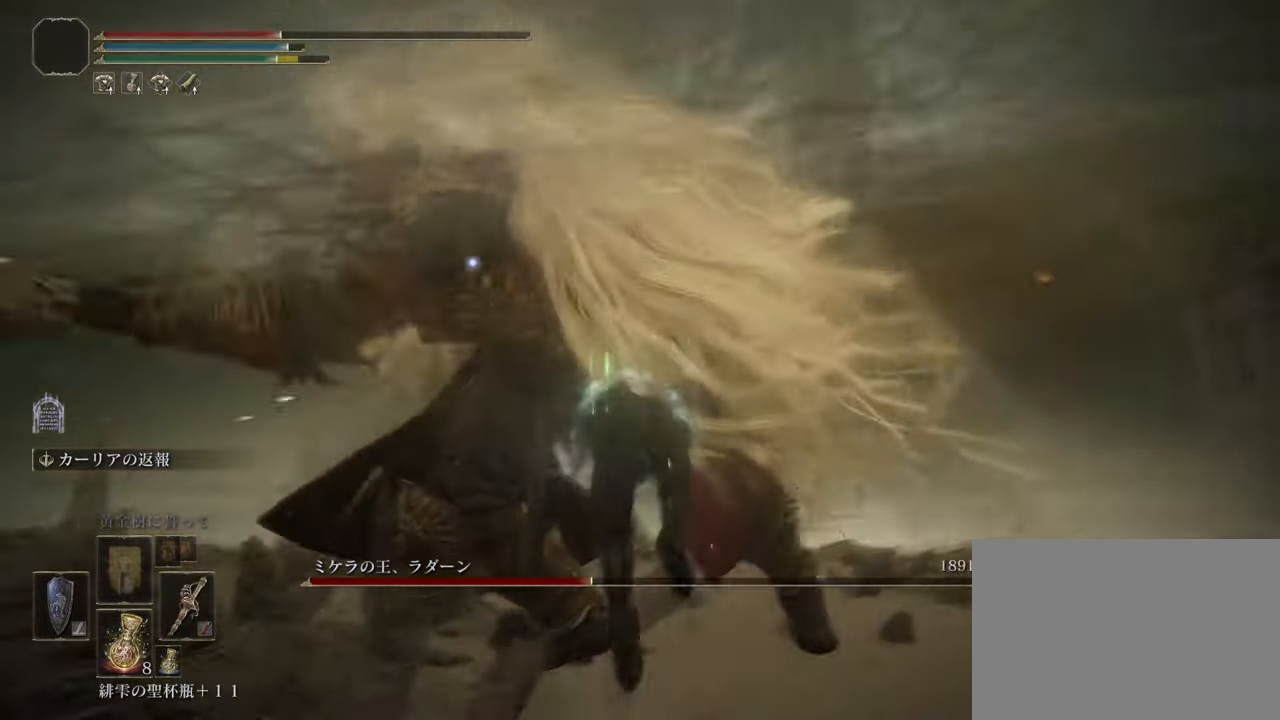
{"buttons": ["L1"], "left_stick": "up-left", "right_stick": "center", "events": [[167, "L1", "down"], [501, "left_stick", "up-left"]]}
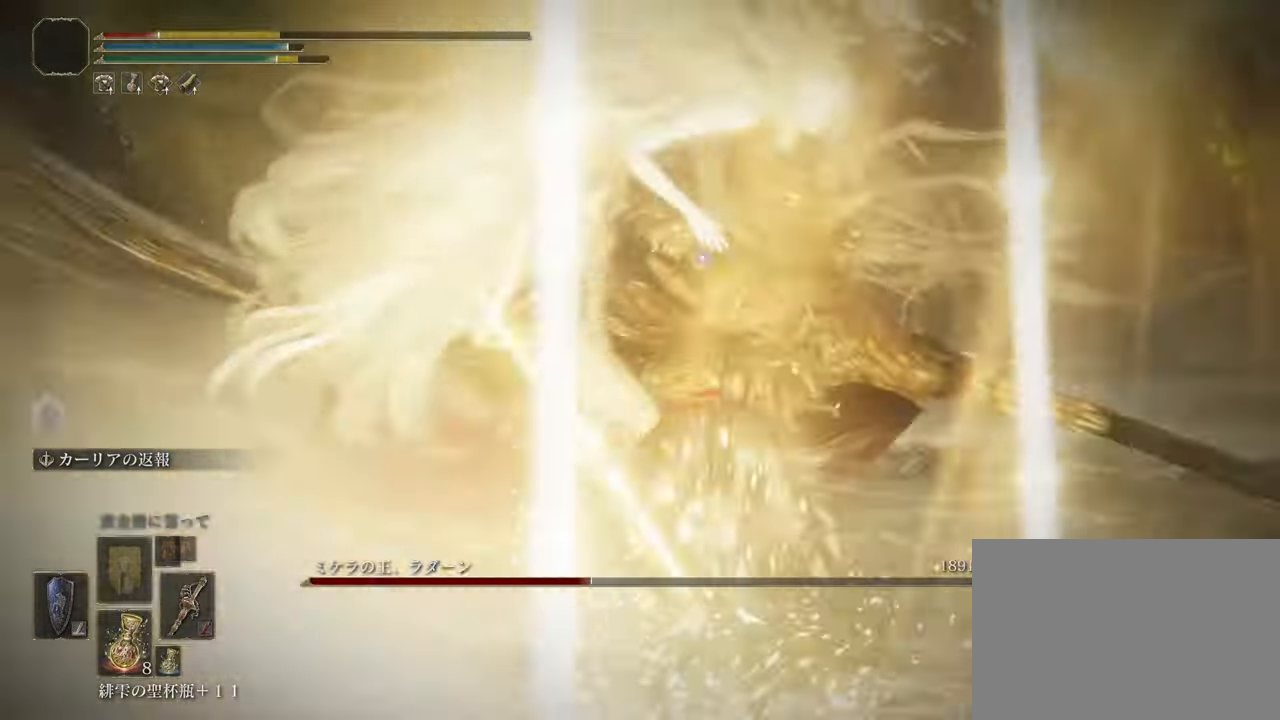
{"buttons": ["L1"], "left_stick": "up-left", "right_stick": "center", "events": []}
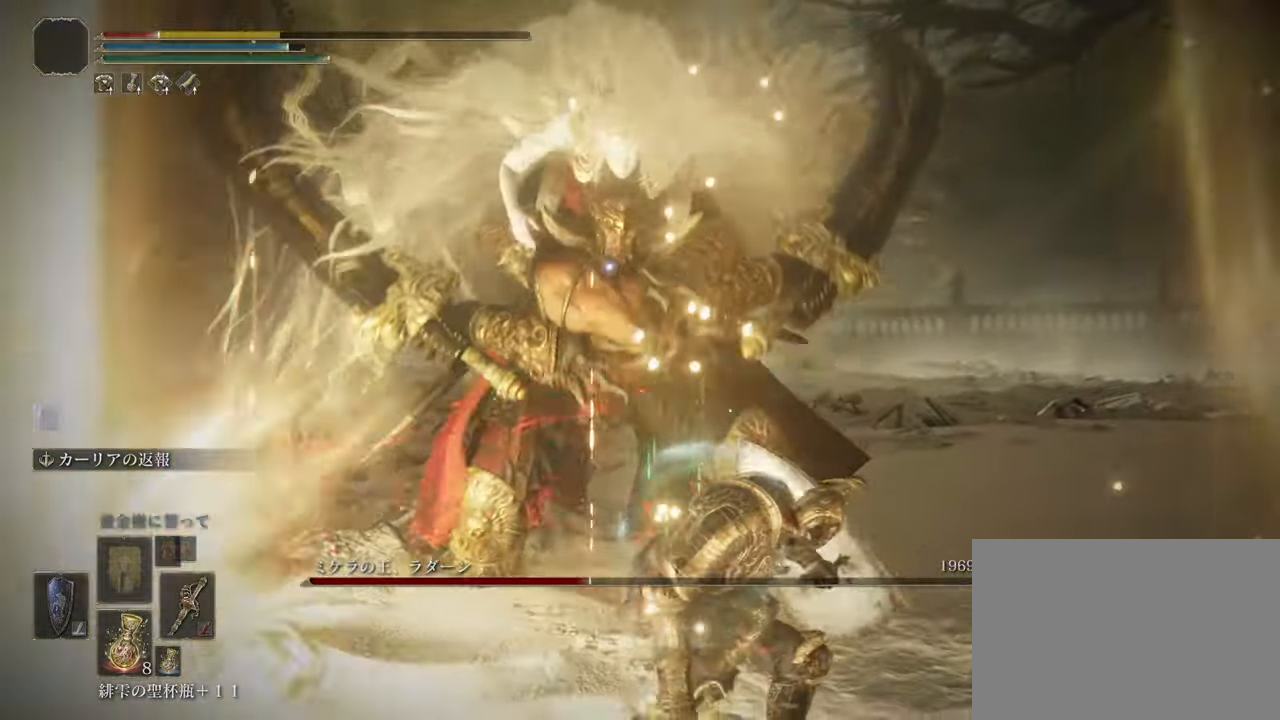
{"buttons": ["L1"], "left_stick": "up-left", "right_stick": "center", "events": [[284, "CROSS", "down"], [384, "CROSS", "up"]]}
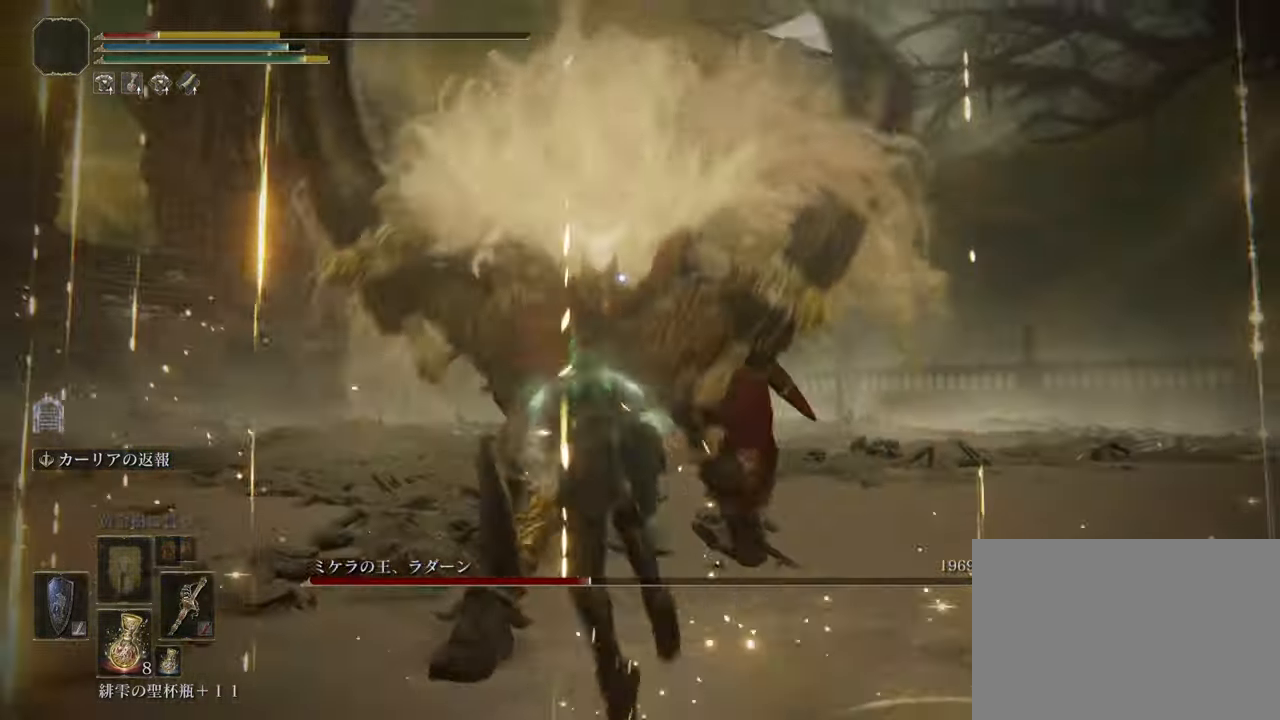
{"buttons": [], "left_stick": "right", "right_stick": "center", "events": [[100, "left_stick", "up"], [133, "L1", "up"], [250, "left_stick", "right"], [384, "SQUARE", "down"], [500, "SQUARE", "up"]]}
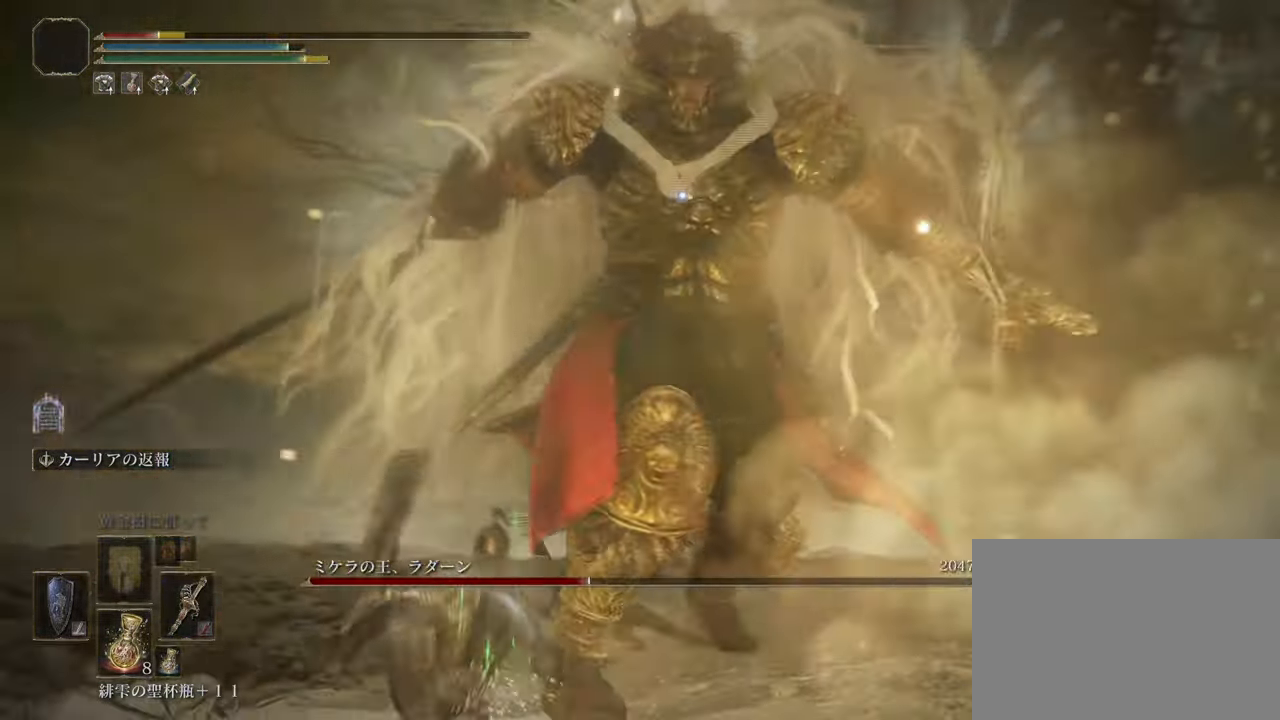
{"buttons": [], "left_stick": "up", "right_stick": "center", "events": [[50, "SQUARE", "down"], [151, "SQUARE", "up"], [184, "left_stick", "up-right"], [201, "SQUARE", "down"], [301, "SQUARE", "up"], [368, "SQUARE", "down"], [368, "left_stick", "up"], [468, "SQUARE", "up"]]}
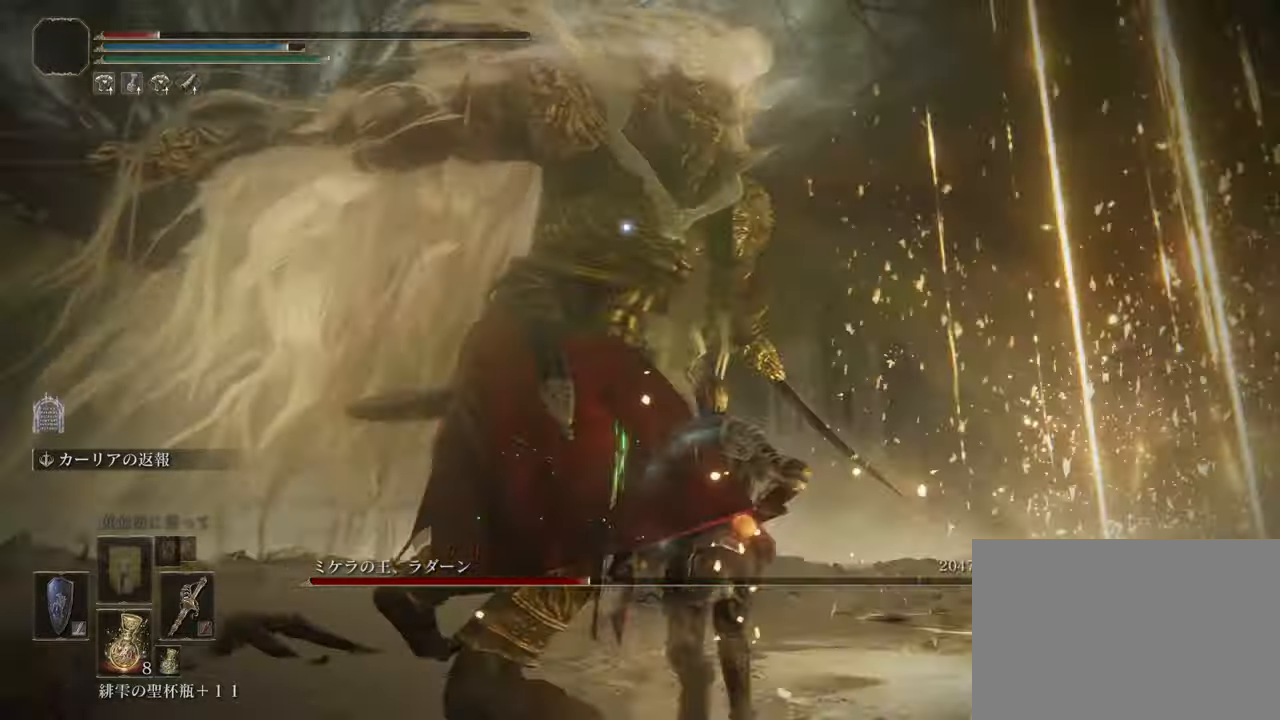
{"buttons": ["SQUARE"], "left_stick": "up", "right_stick": "center", "events": [[33, "SQUARE", "down"], [133, "SQUARE", "up"], [183, "SQUARE", "down"], [283, "SQUARE", "up"], [333, "SQUARE", "down"], [433, "SQUARE", "up"], [483, "SQUARE", "down"]]}
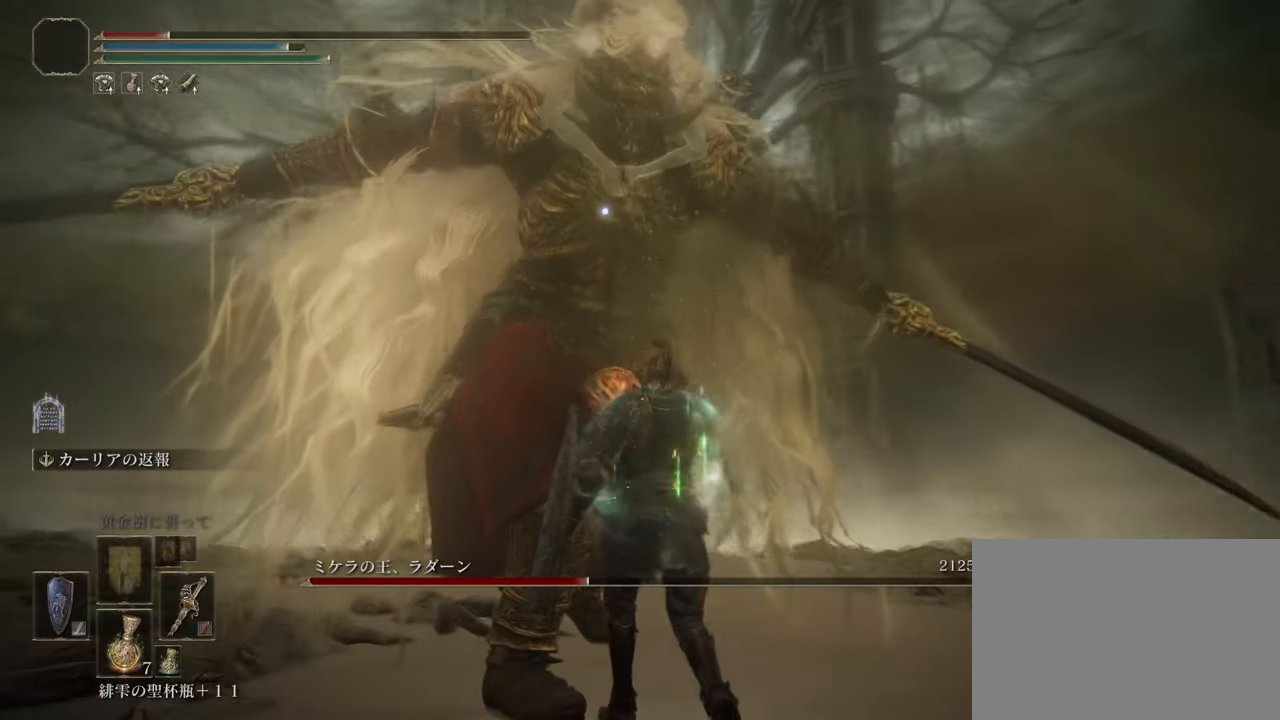
{"buttons": [], "left_stick": "center", "right_stick": "center", "events": [[84, "SQUARE", "up"], [84, "left_stick", "center"]]}
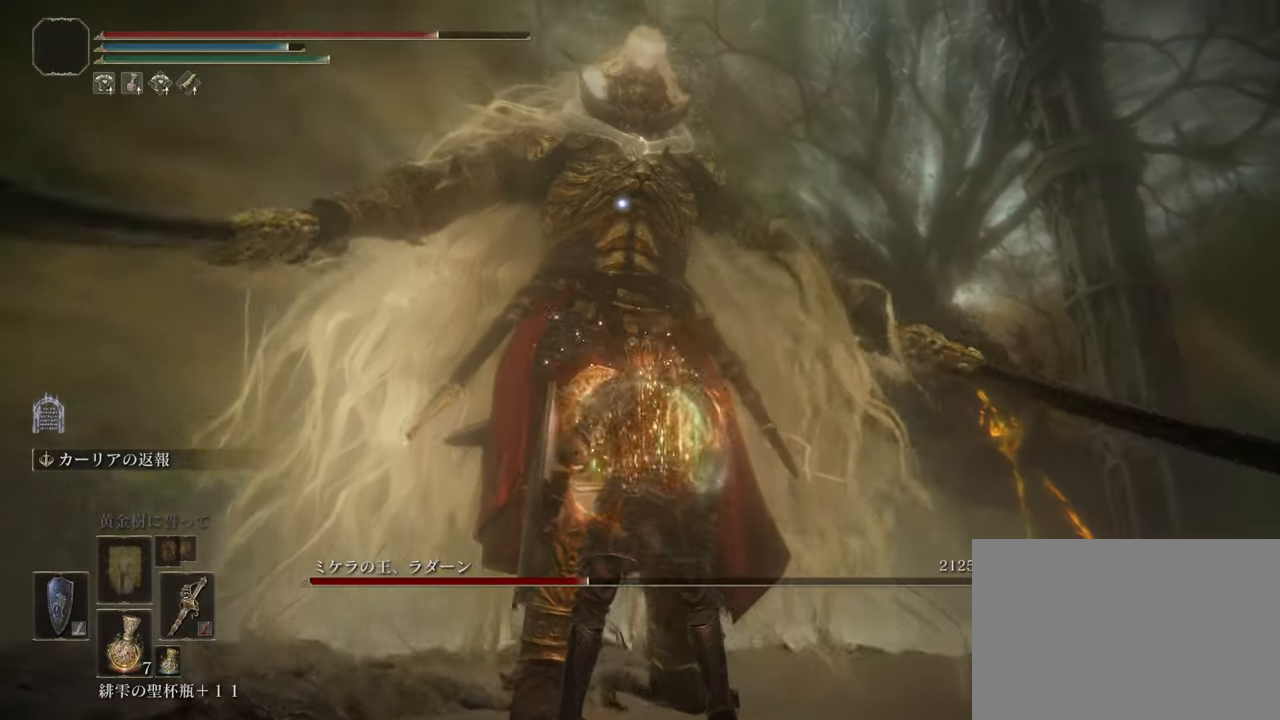
{"buttons": [], "left_stick": "center", "right_stick": "center", "events": []}
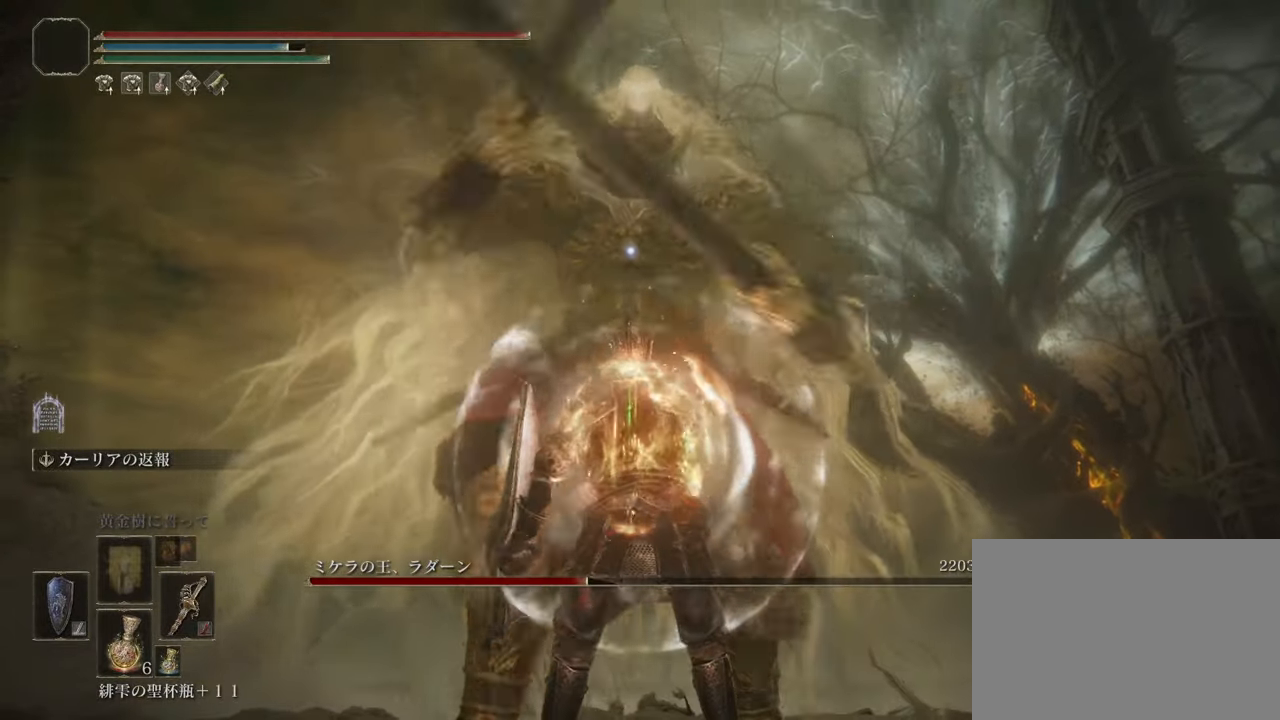
{"buttons": [], "left_stick": "up", "right_stick": "center", "events": [[317, "left_stick", "up"], [351, "CROSS", "down"], [434, "CROSS", "up"]]}
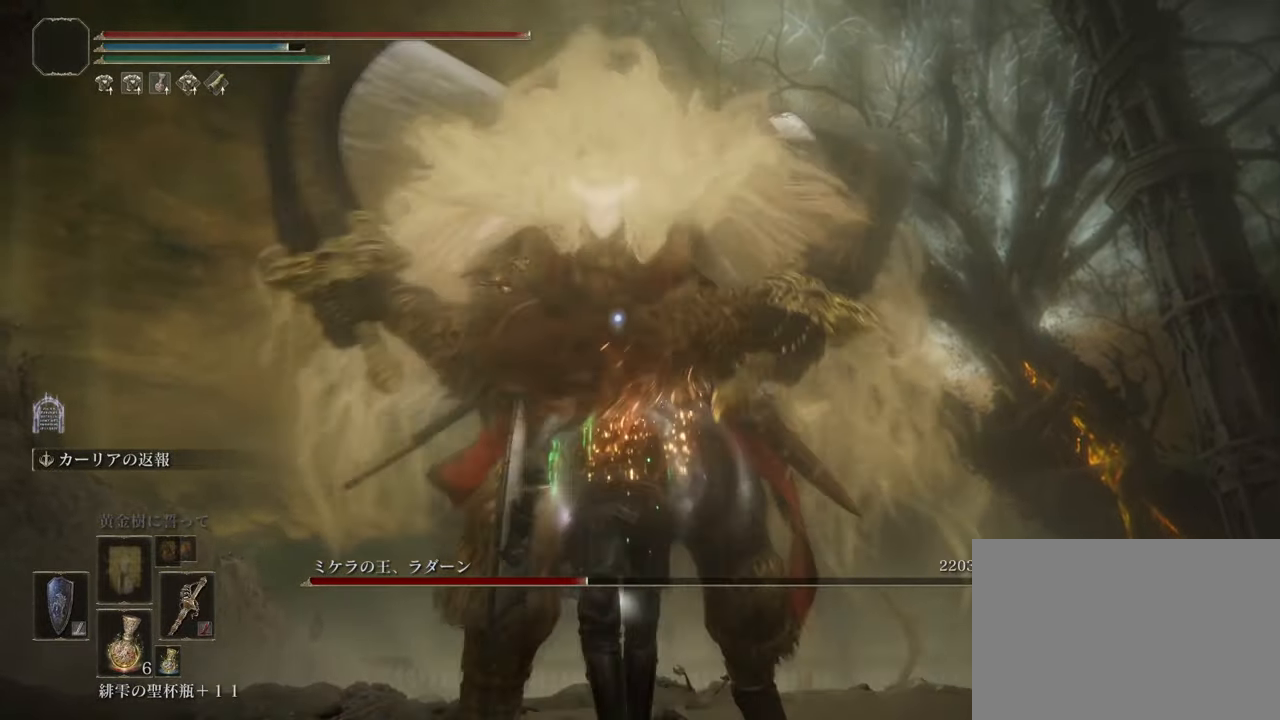
{"buttons": ["L1"], "left_stick": "up", "right_stick": "center", "events": [[400, "L1", "down"]]}
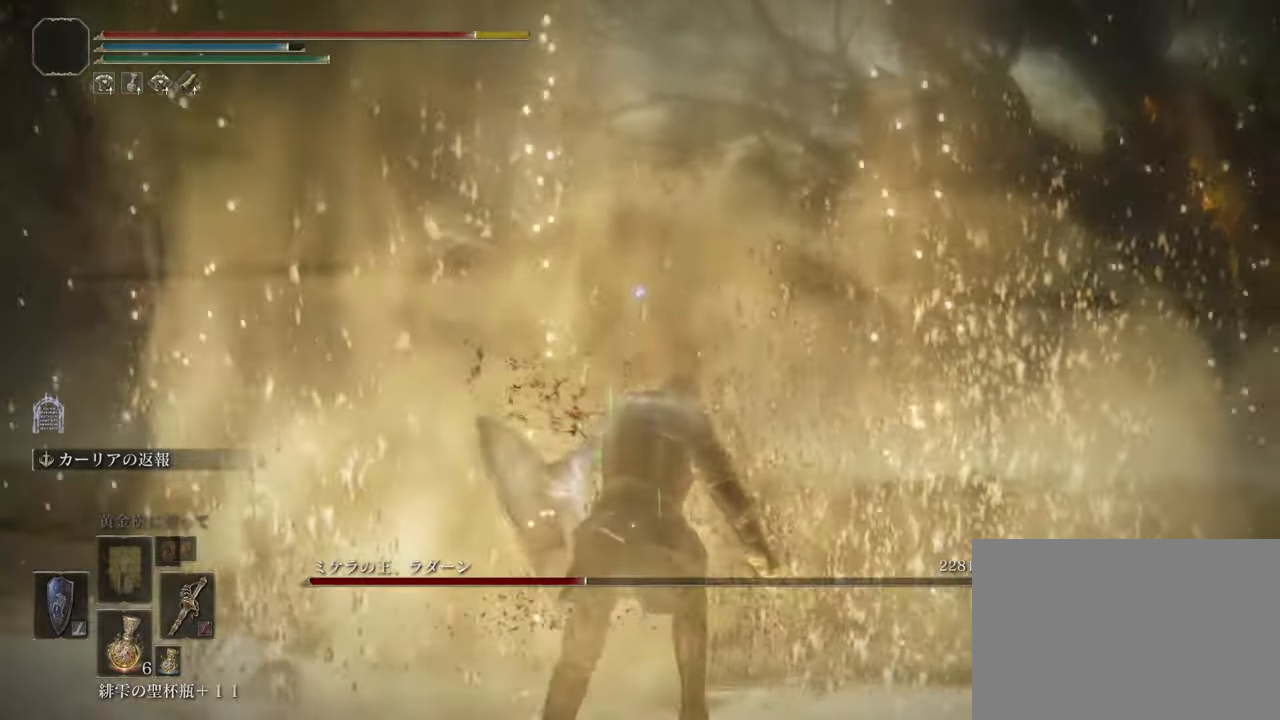
{"buttons": ["L1"], "left_stick": "up", "right_stick": "center", "events": []}
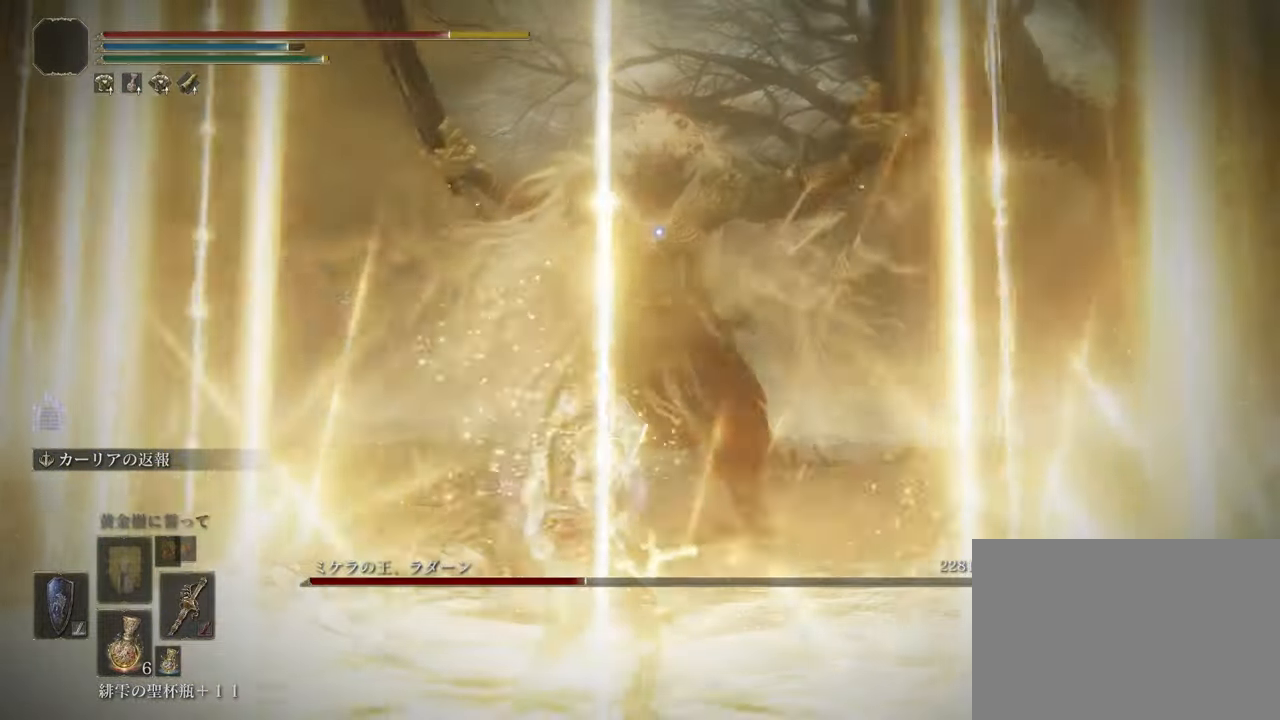
{"buttons": [], "left_stick": "up", "right_stick": "center", "events": [[433, "L1", "up"]]}
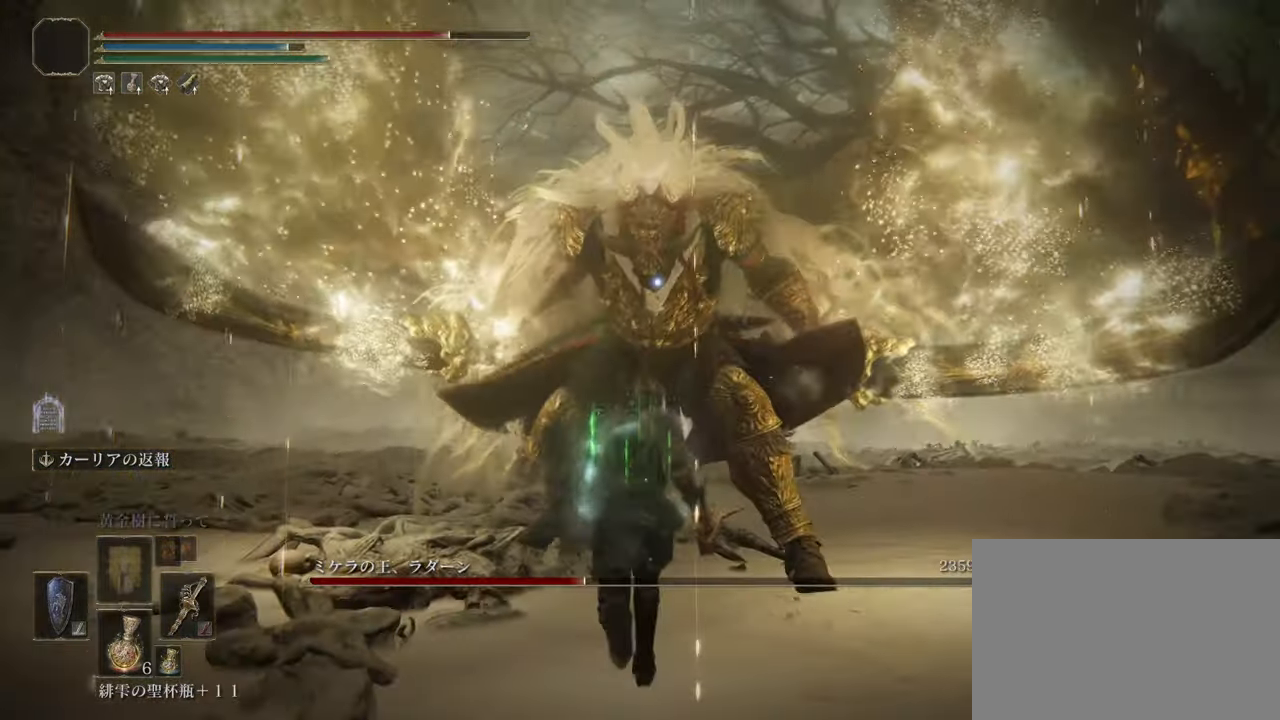
{"buttons": [], "left_stick": "center", "right_stick": "center", "events": [[234, "left_stick", "center"]]}
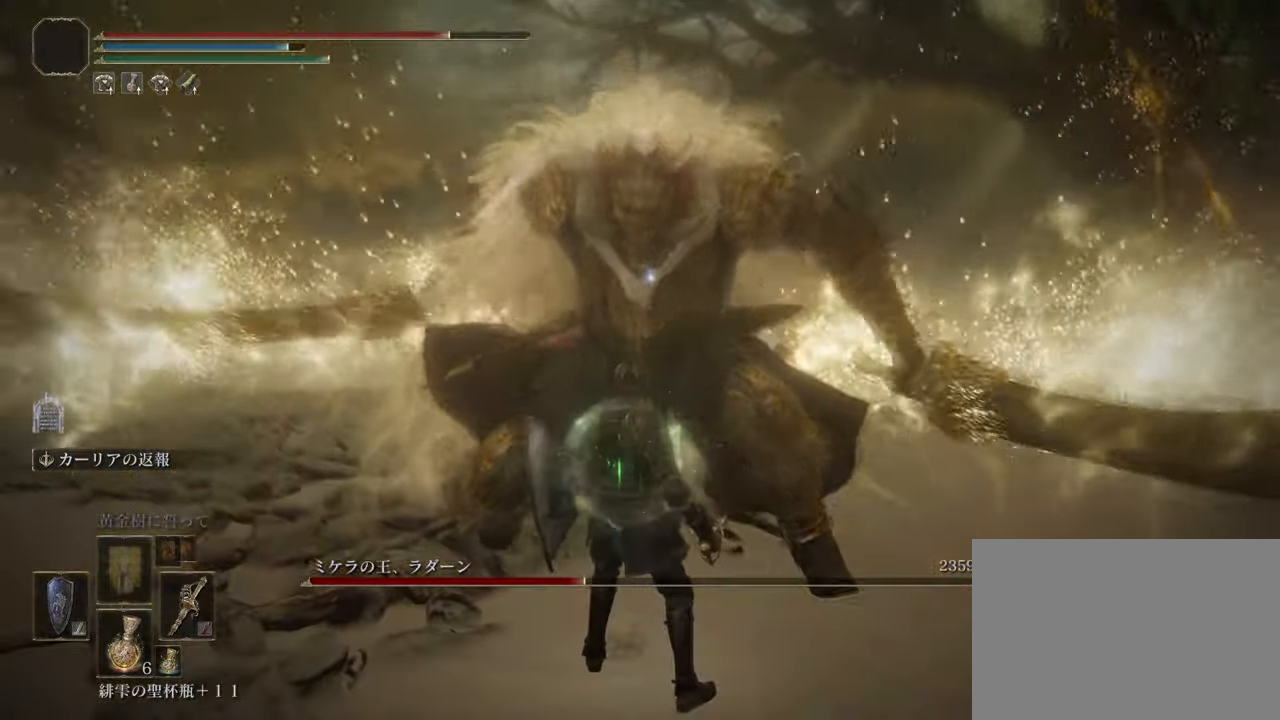
{"buttons": ["CROSS"], "left_stick": "down", "right_stick": "center", "events": [[116, "left_stick", "down"], [367, "CROSS", "down"]]}
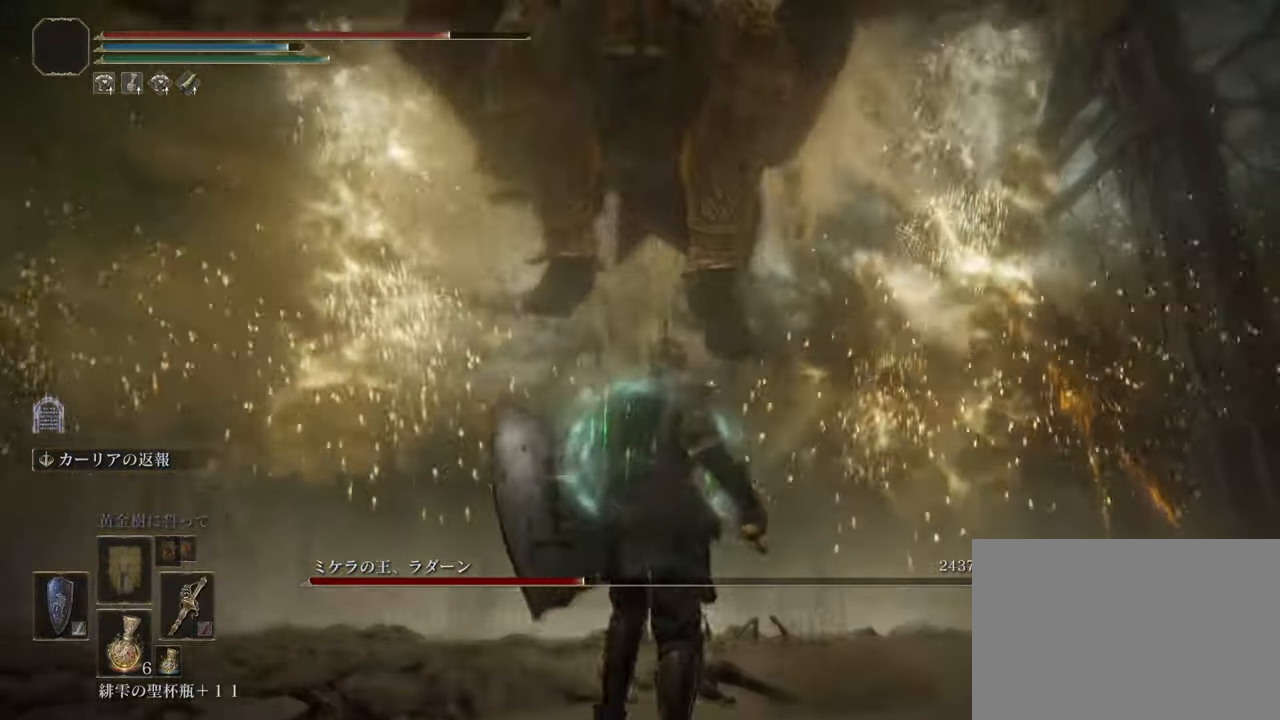
{"buttons": ["R1"], "left_stick": "center", "right_stick": "center", "events": [[50, "CROSS", "up"], [150, "left_stick", "center"], [451, "R1", "down"]]}
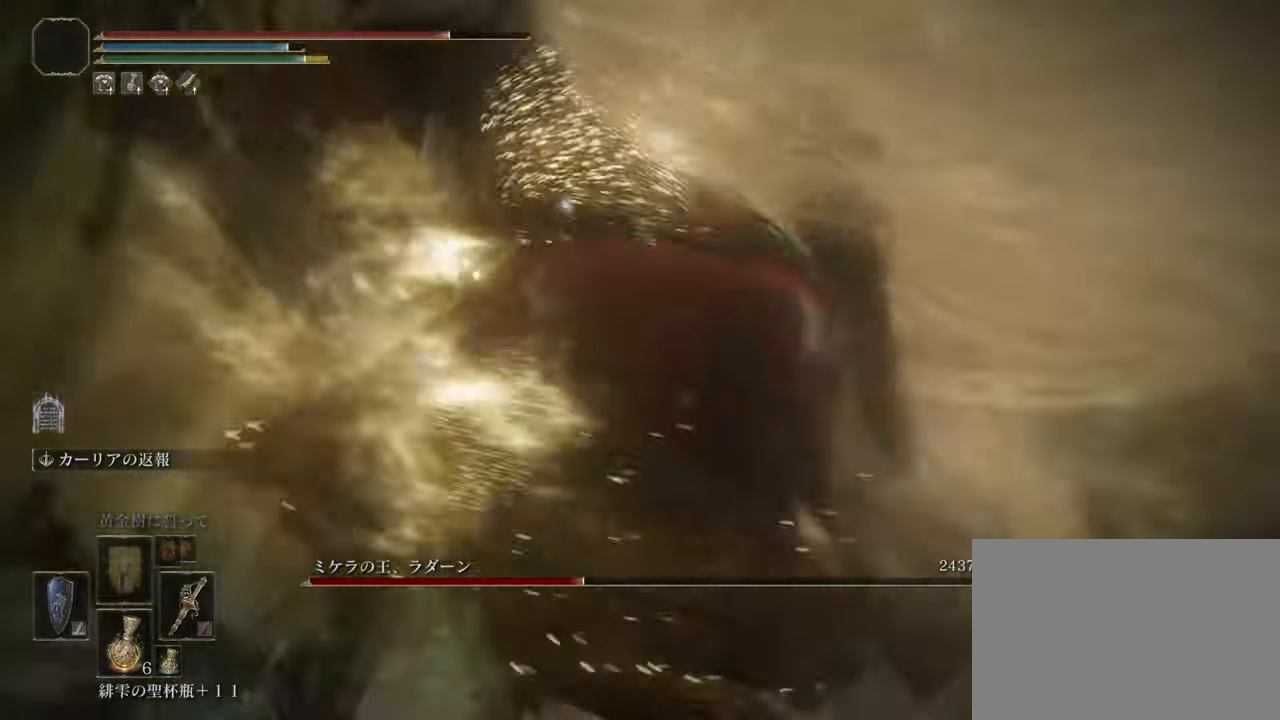
{"buttons": [], "left_stick": "up-right", "right_stick": "center", "events": [[50, "left_stick", "up"], [83, "R1", "up"], [150, "R1", "down"], [199, "left_stick", "up-right"], [266, "R1", "up"], [350, "R1", "down"], [483, "R1", "up"]]}
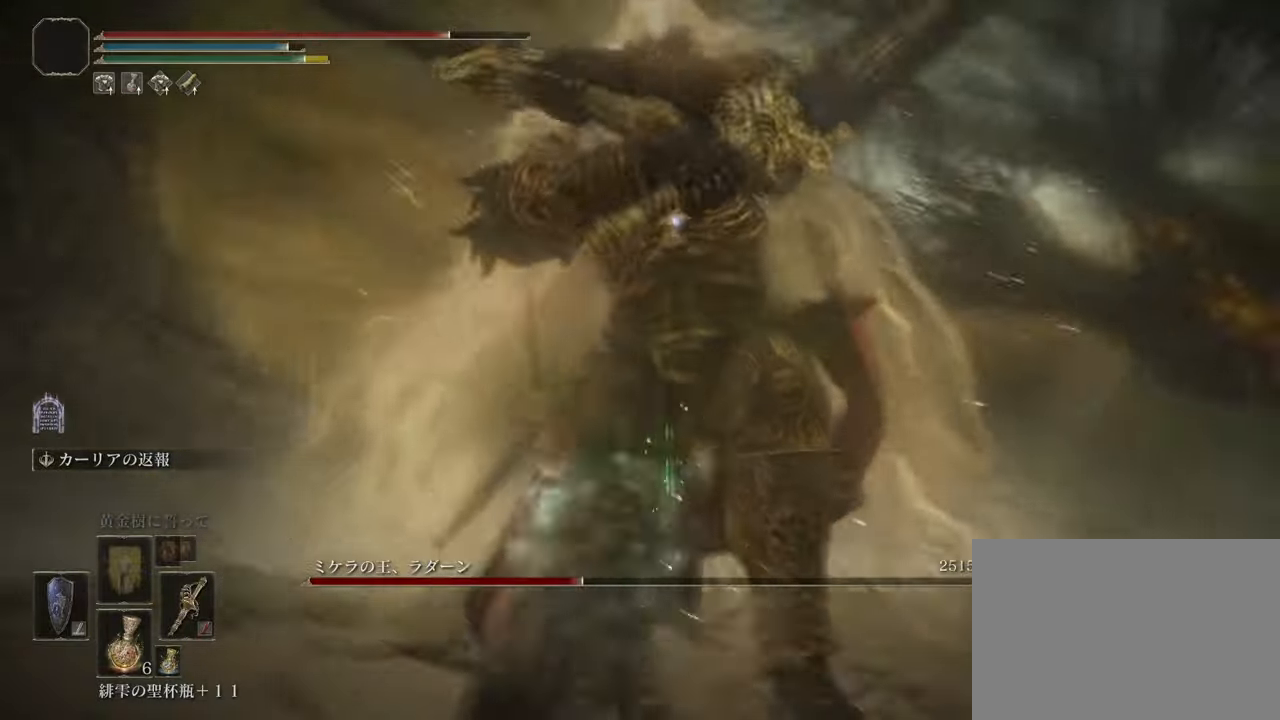
{"buttons": [], "left_stick": "center", "right_stick": "center", "events": [[50, "R1", "down"], [167, "R1", "up"], [267, "R1", "down"], [383, "R1", "up"], [450, "left_stick", "center"]]}
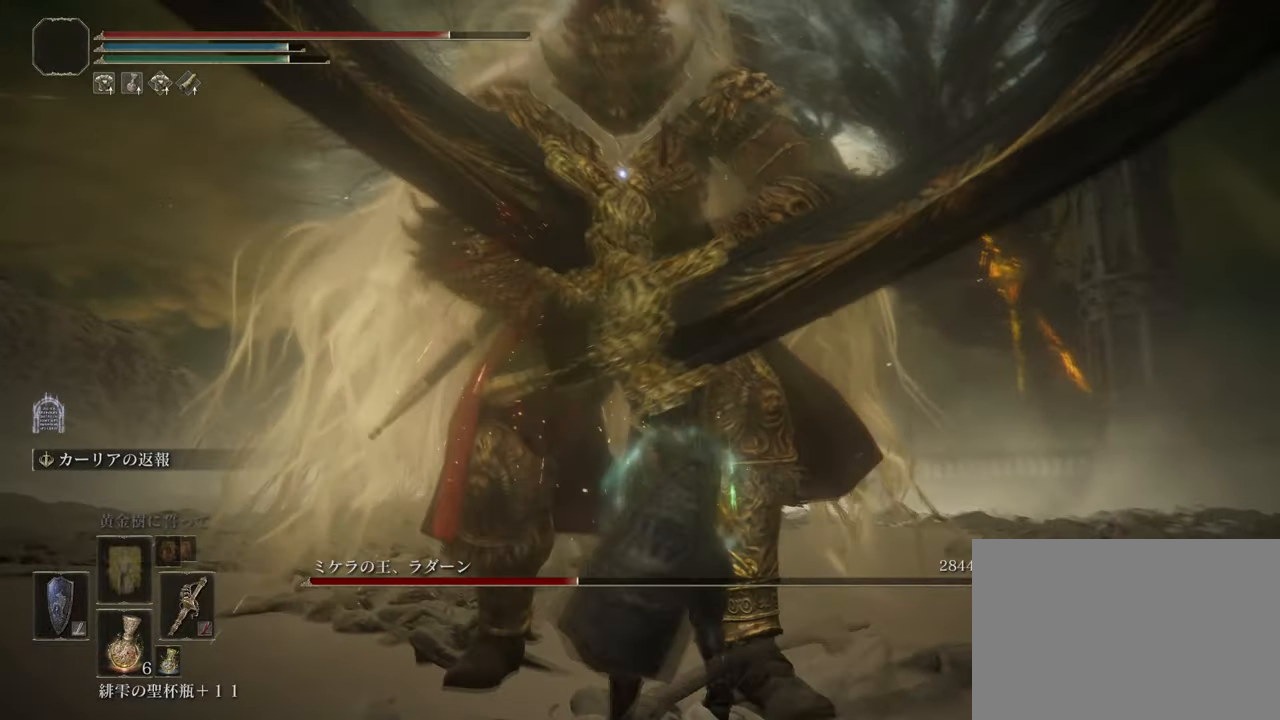
{"buttons": [], "left_stick": "center", "right_stick": "center", "events": []}
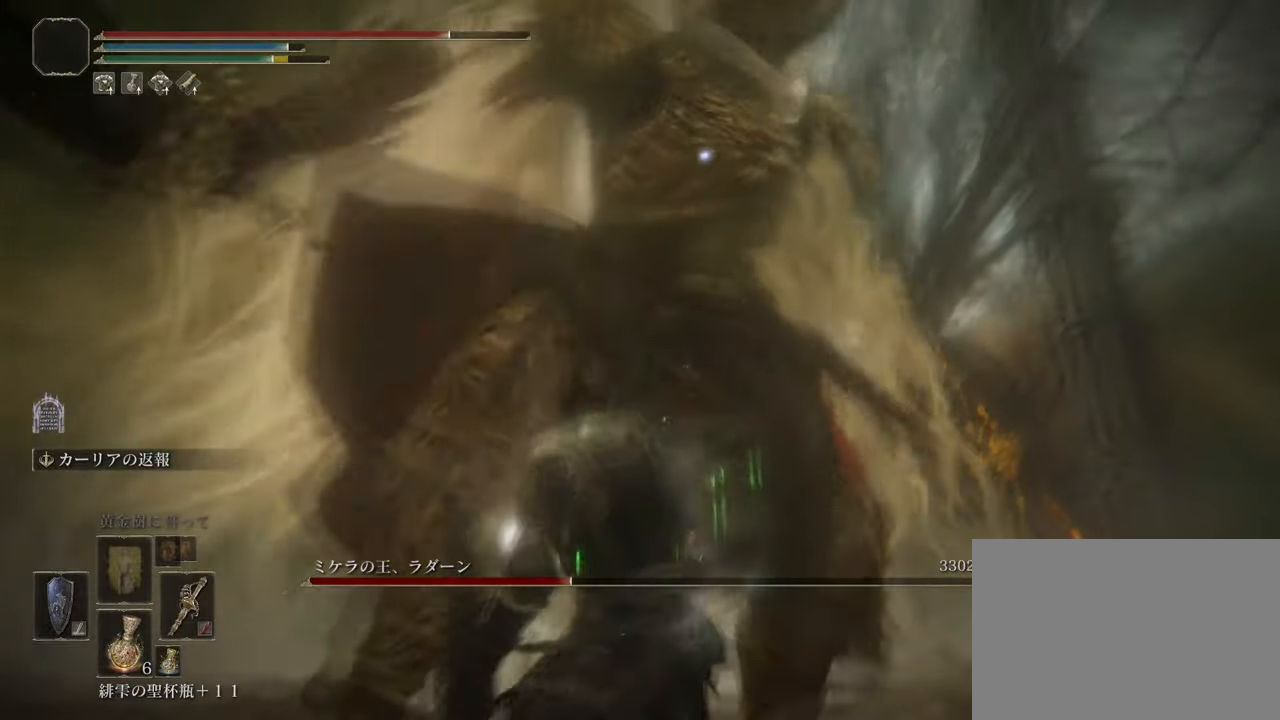
{"buttons": ["L1"], "left_stick": "up", "right_stick": "center"}
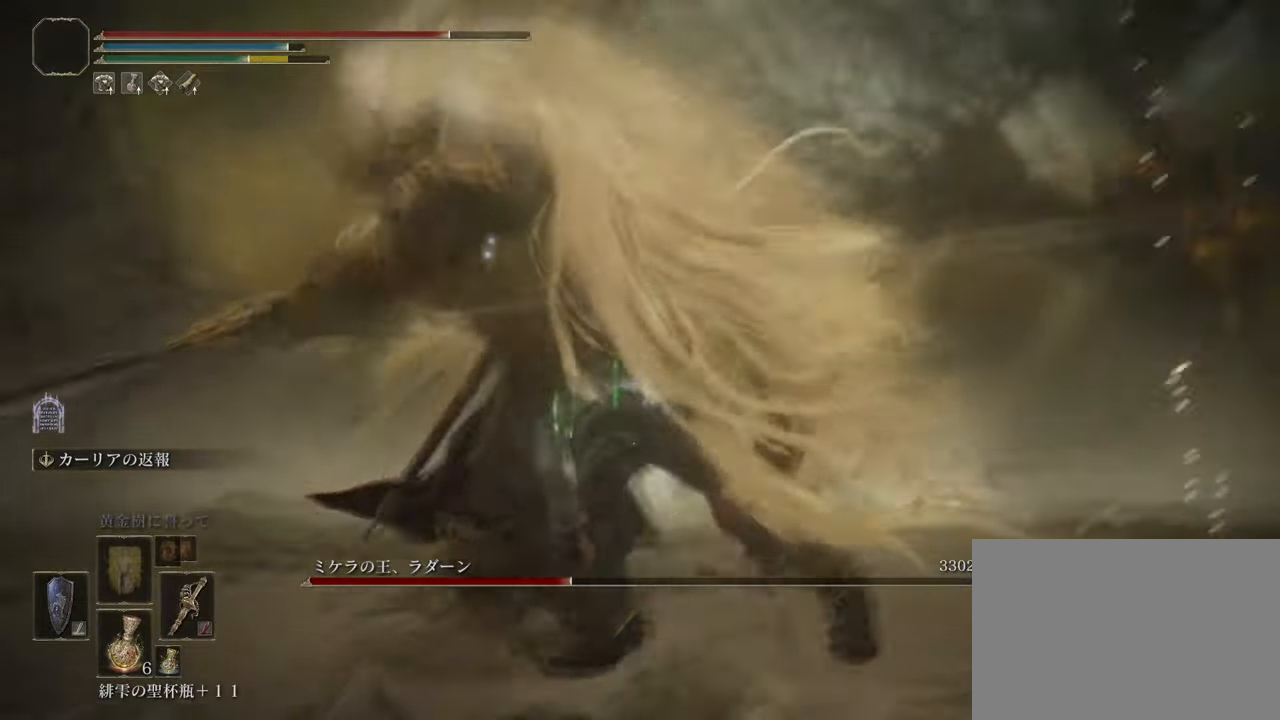
{"buttons": ["L1"], "left_stick": "up", "right_stick": "center", "events": []}
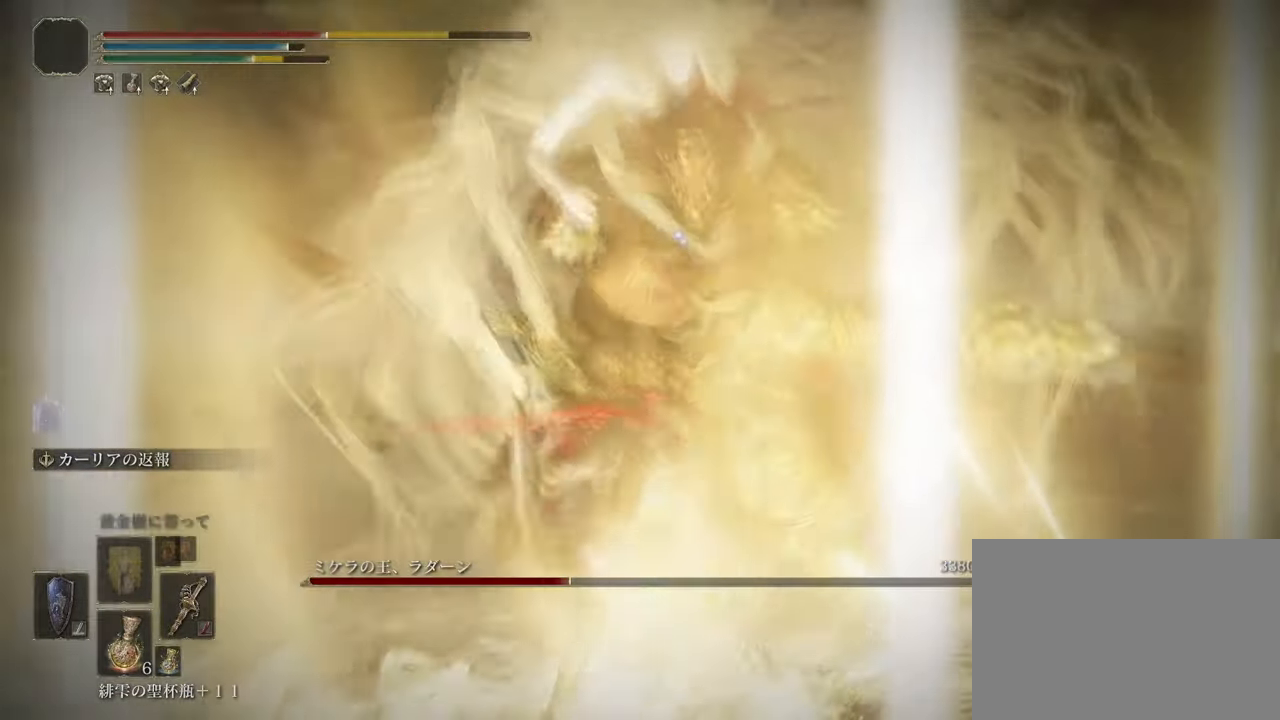
{"buttons": ["L1"], "left_stick": "up", "right_stick": "center", "events": []}